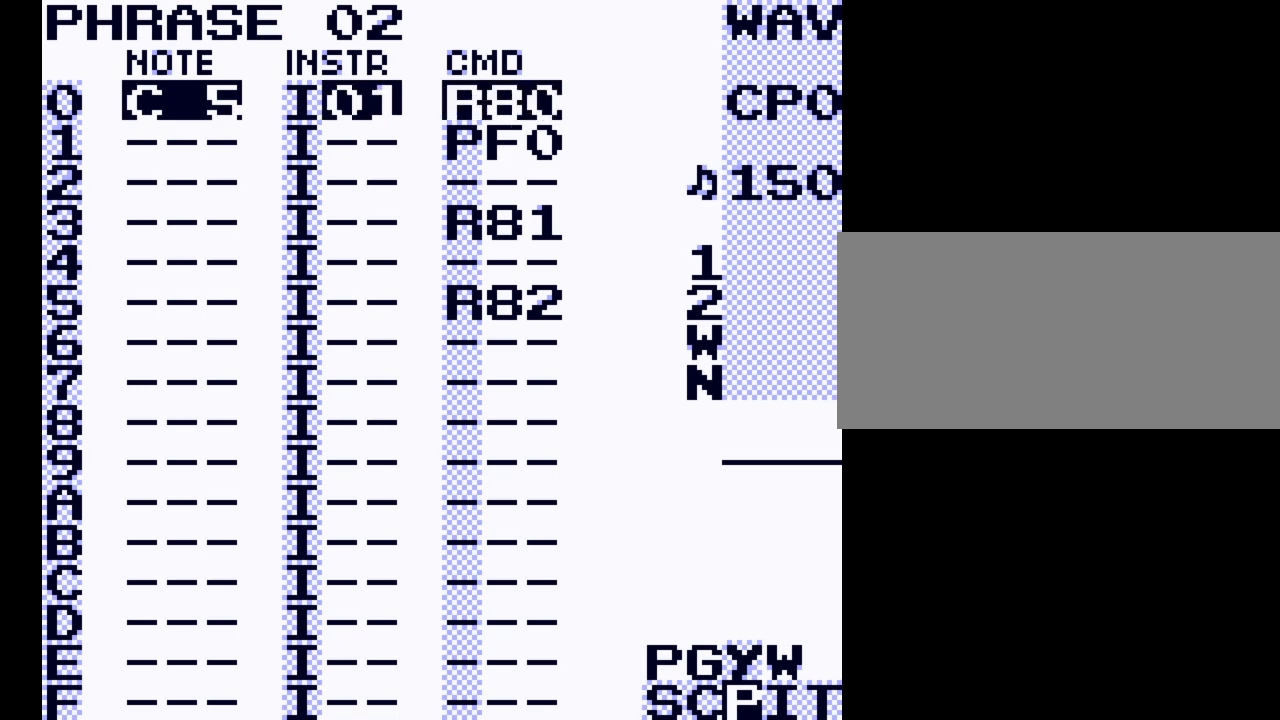
Gameplay with a controller (Nintendo layout); each line is a JSON object with the inputs held at the frame after it. "events" lists button and stick changes between this image and that frame as [ms after this image, input, new state], when the widget could be followed in between. Not read: L3 R3.
{"buttons": ["DPAD_DOWN"], "events": [[133, "DPAD_RIGHT", "up"], [267, "DPAD_DOWN", "down"]]}
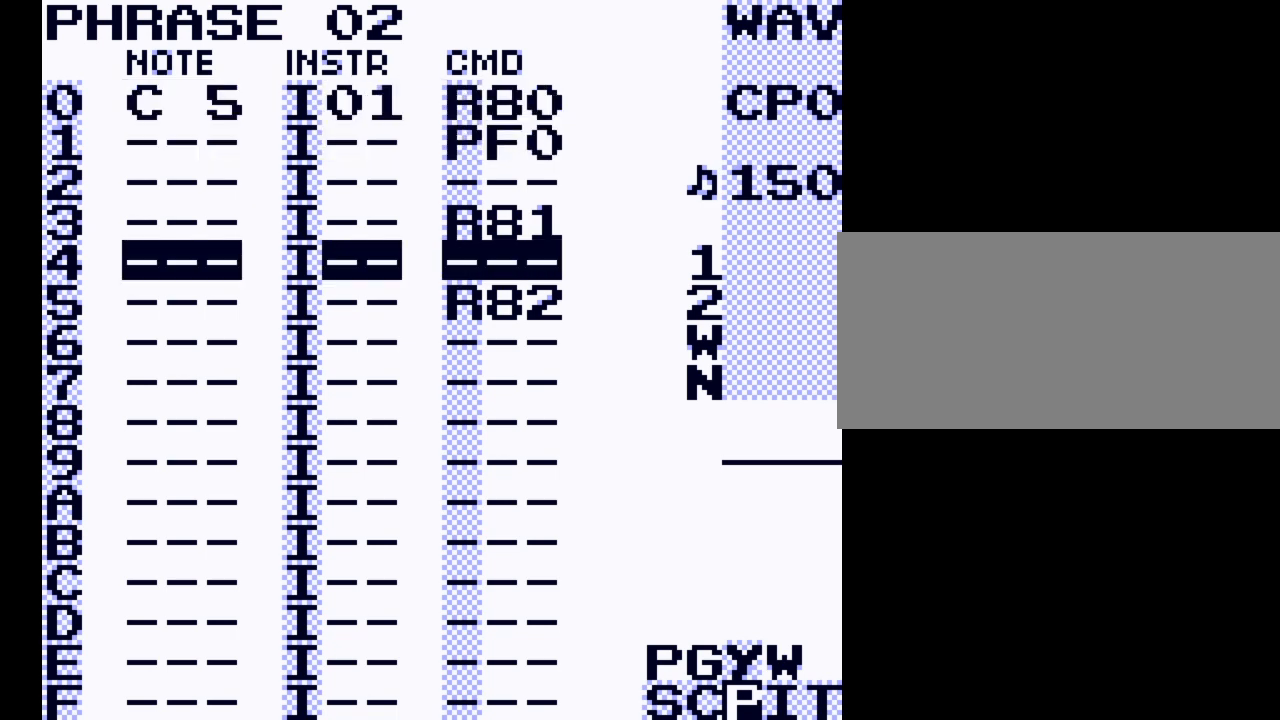
{"buttons": [], "events": [[67, "DPAD_DOWN", "up"]]}
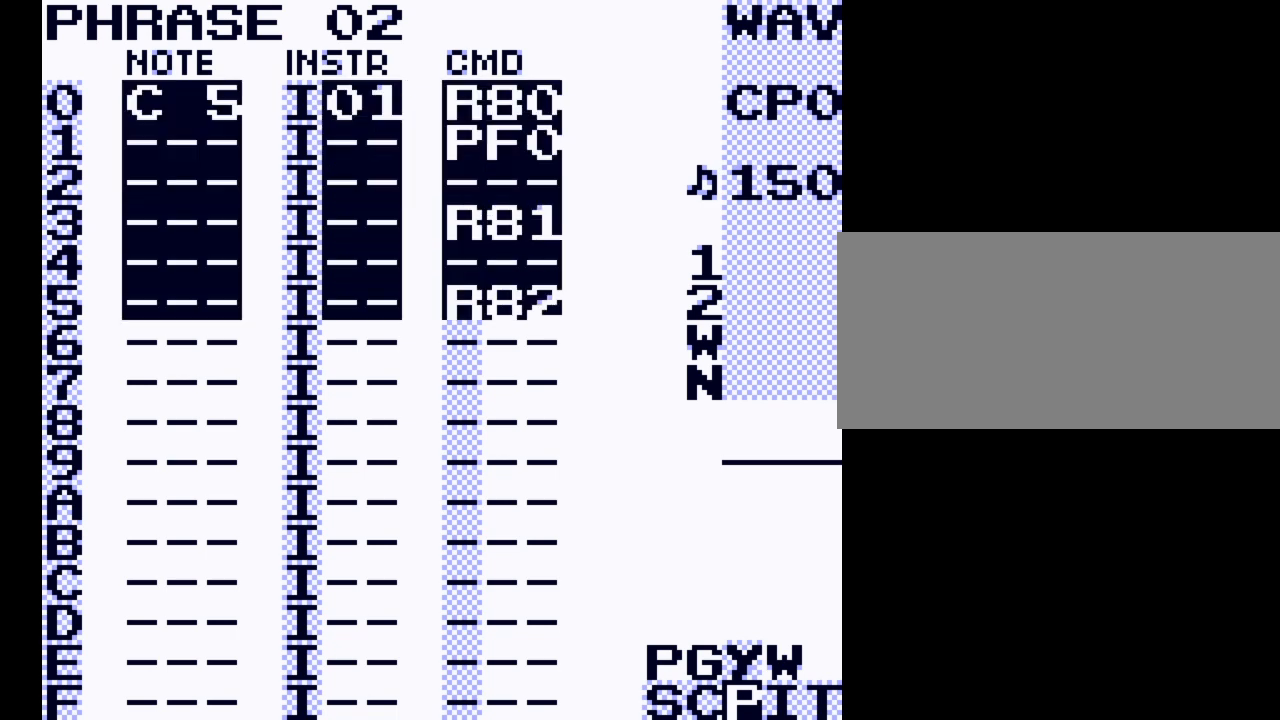
{"buttons": ["SELECT"], "events": [[333, "SELECT", "down"]]}
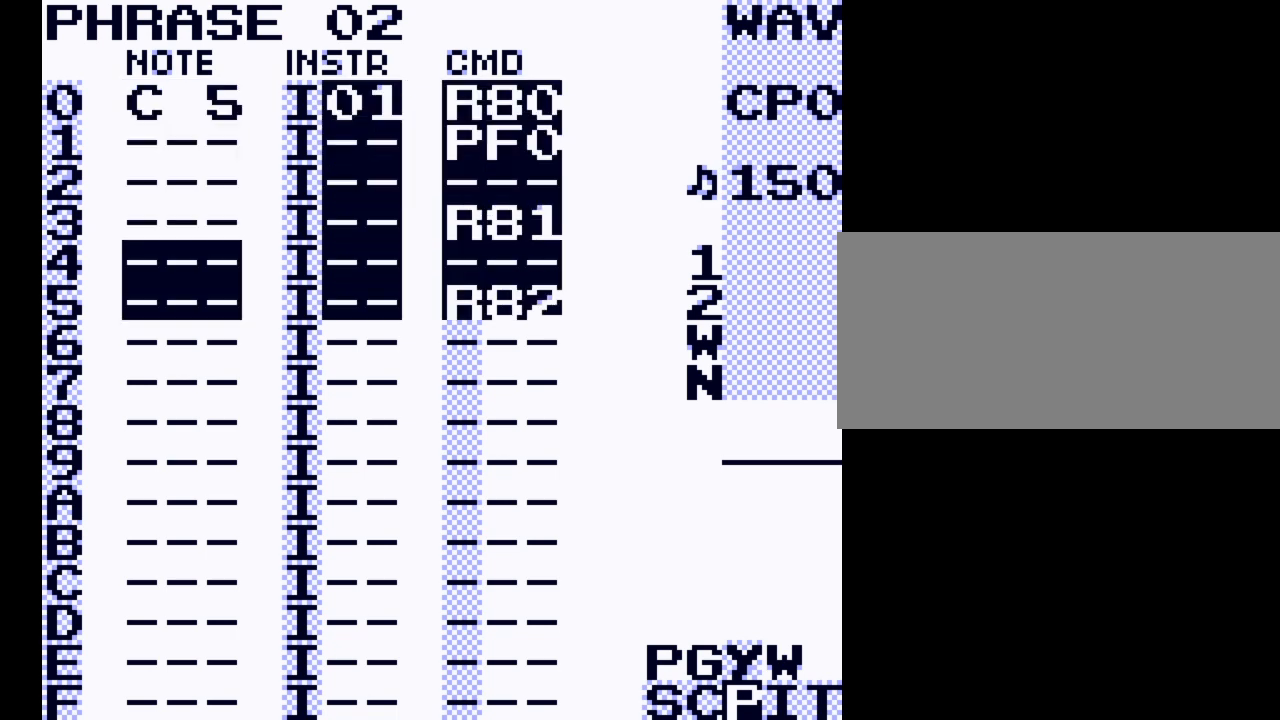
{"buttons": [], "events": [[33, "A", "down"], [67, "A", "up"], [100, "SELECT", "up"]]}
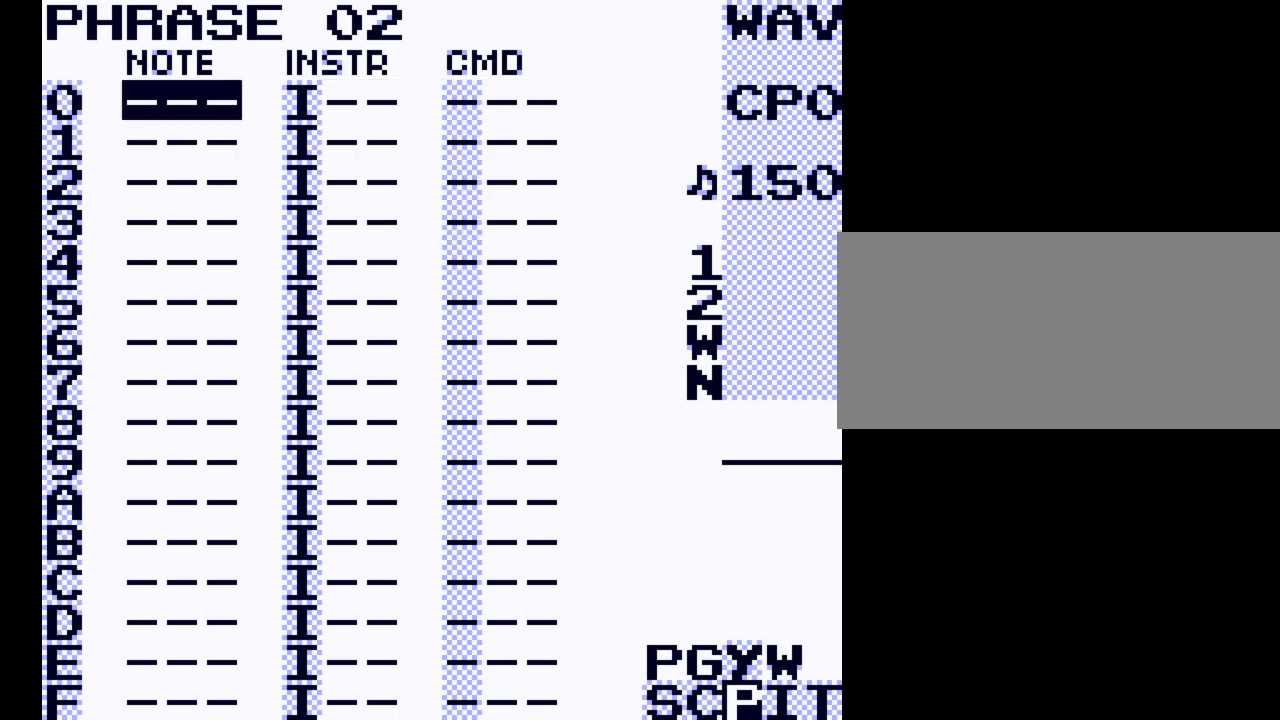
{"buttons": [], "events": []}
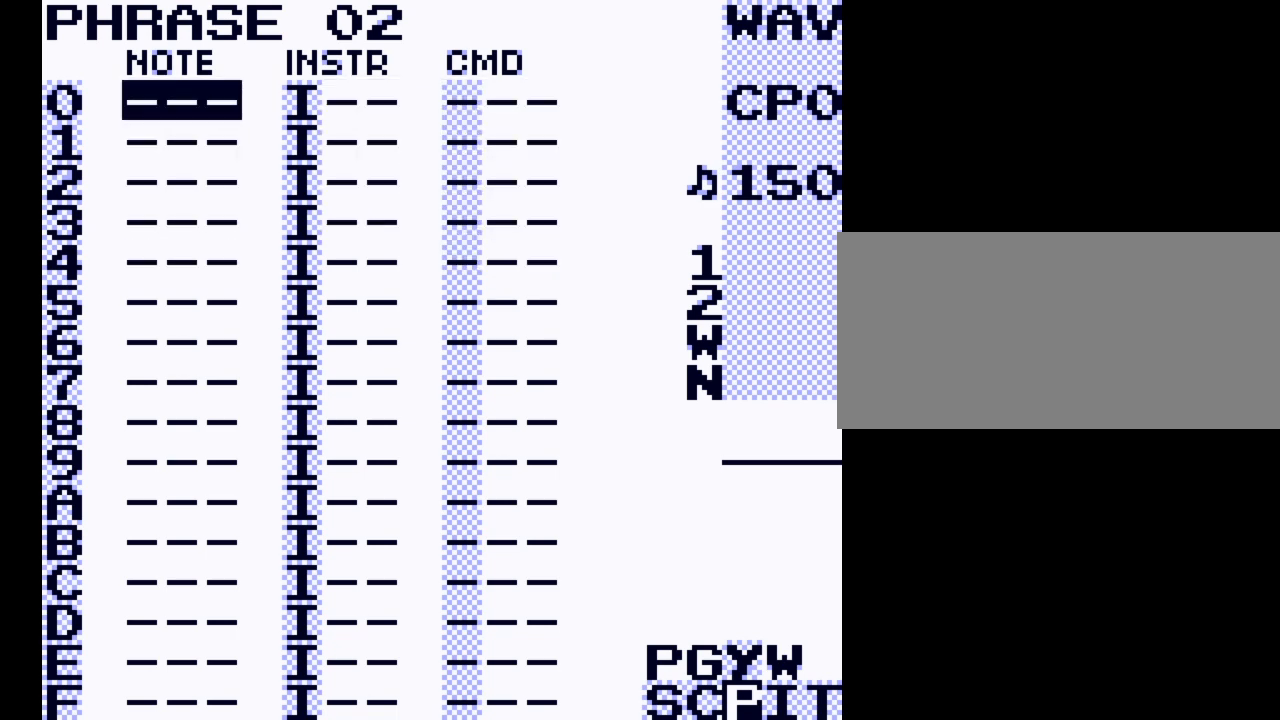
{"buttons": ["SELECT"], "events": [[433, "SELECT", "down"]]}
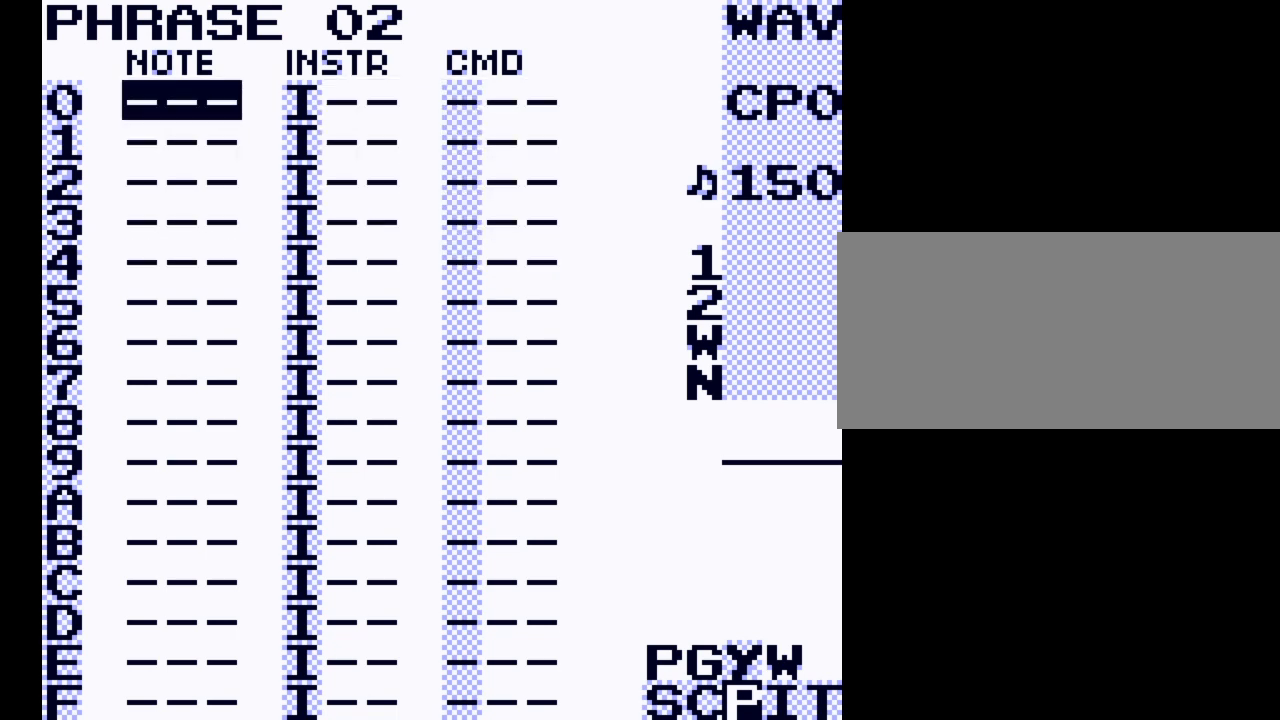
{"buttons": [], "events": [[267, "SELECT", "up"]]}
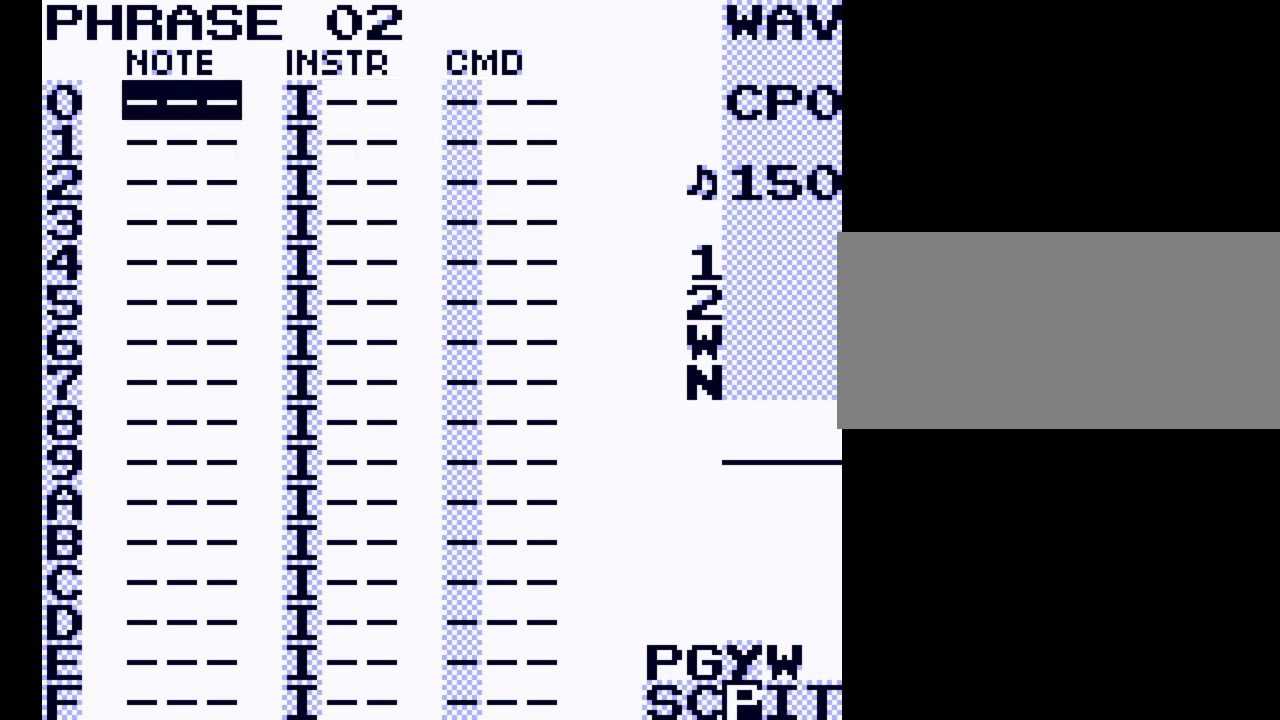
{"buttons": ["A"], "events": [[300, "A", "down"]]}
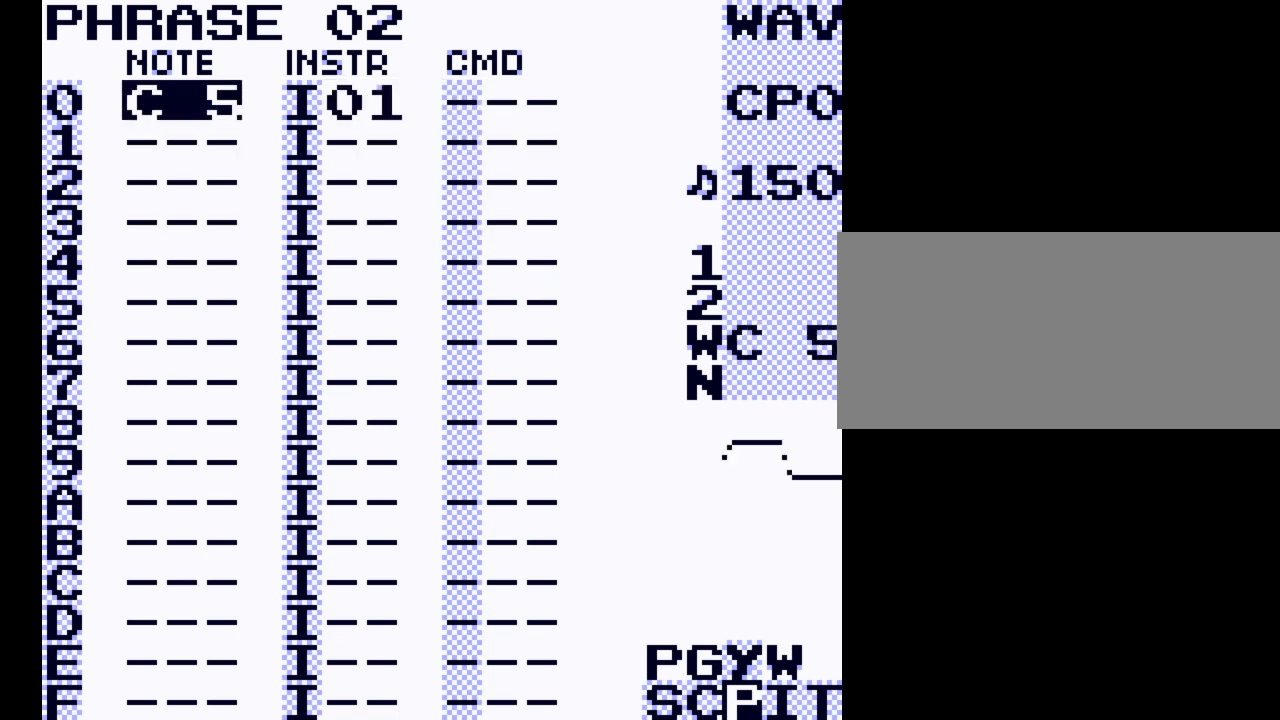
{"buttons": ["A"], "events": []}
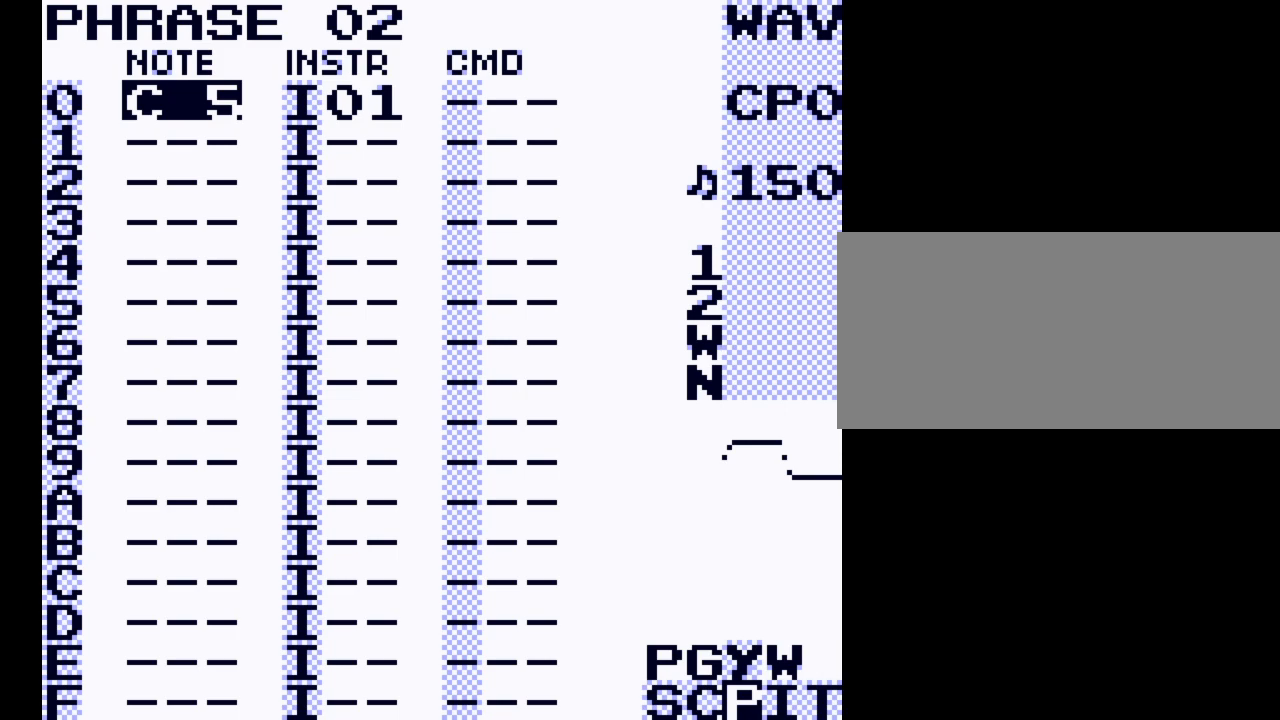
{"buttons": [], "events": [[267, "A", "up"]]}
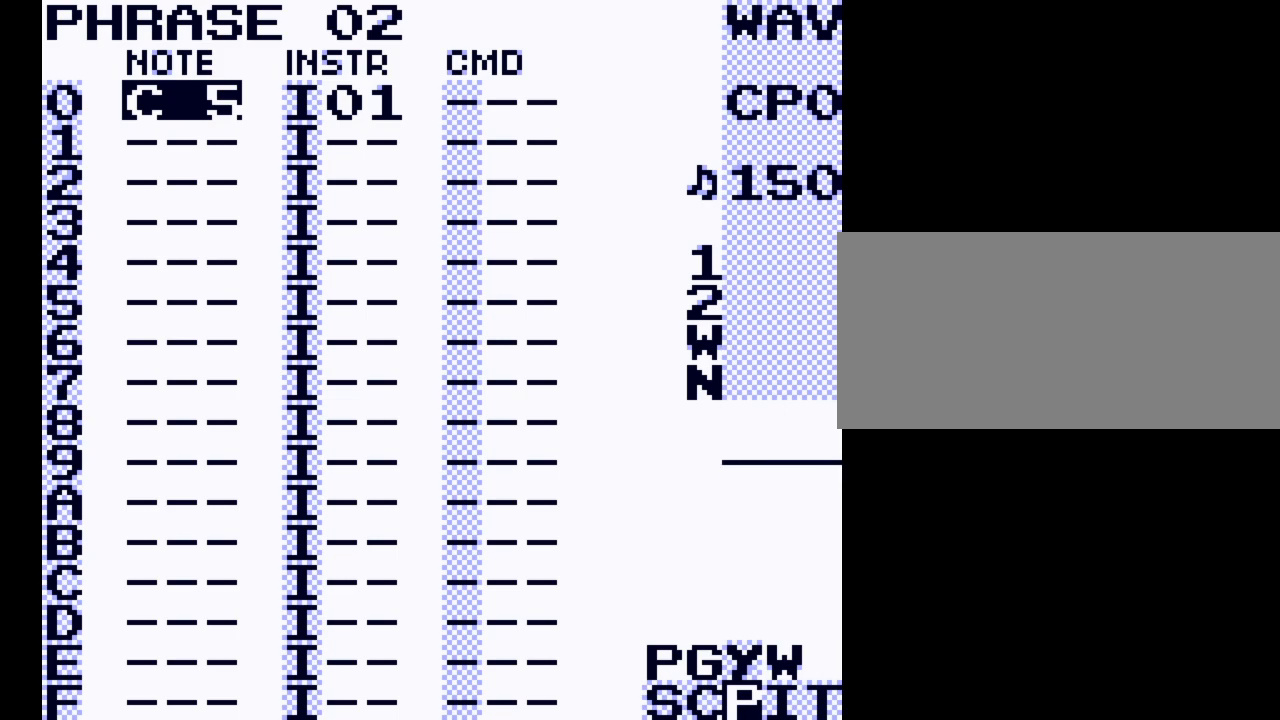
{"buttons": [], "events": [[67, "B", "down"], [133, "A", "down"], [167, "B", "up"], [200, "A", "up"], [400, "DPAD_RIGHT", "down"], [467, "DPAD_RIGHT", "up"]]}
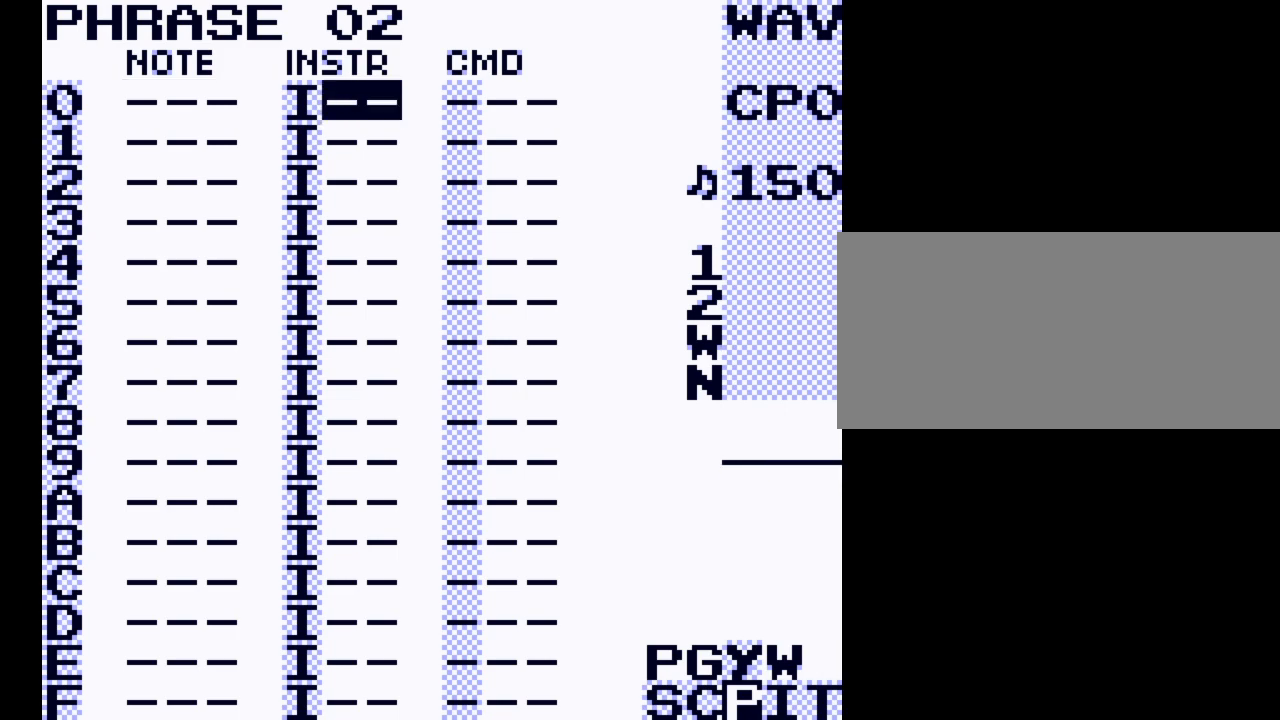
{"buttons": [], "events": [[133, "A", "down"], [233, "A", "up"], [300, "A", "down"], [367, "A", "up"]]}
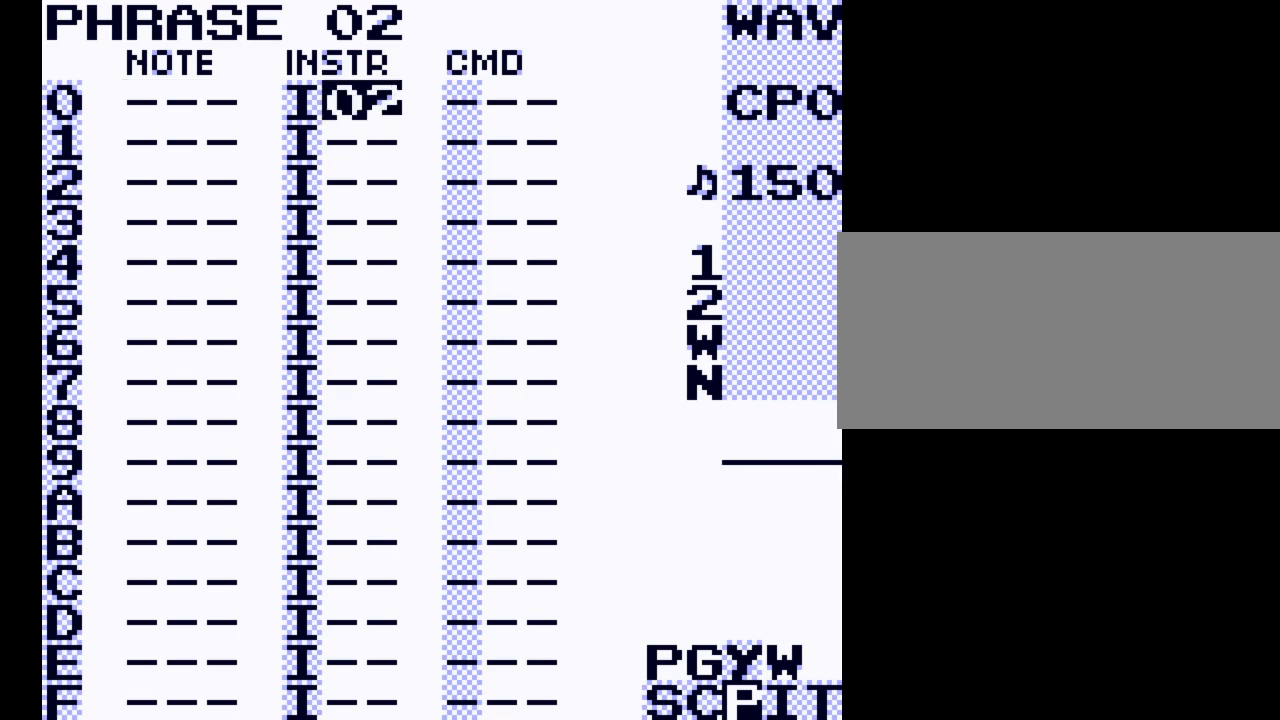
{"buttons": ["SELECT"], "events": [[267, "SELECT", "down"], [433, "DPAD_RIGHT", "down"], [500, "DPAD_RIGHT", "up"]]}
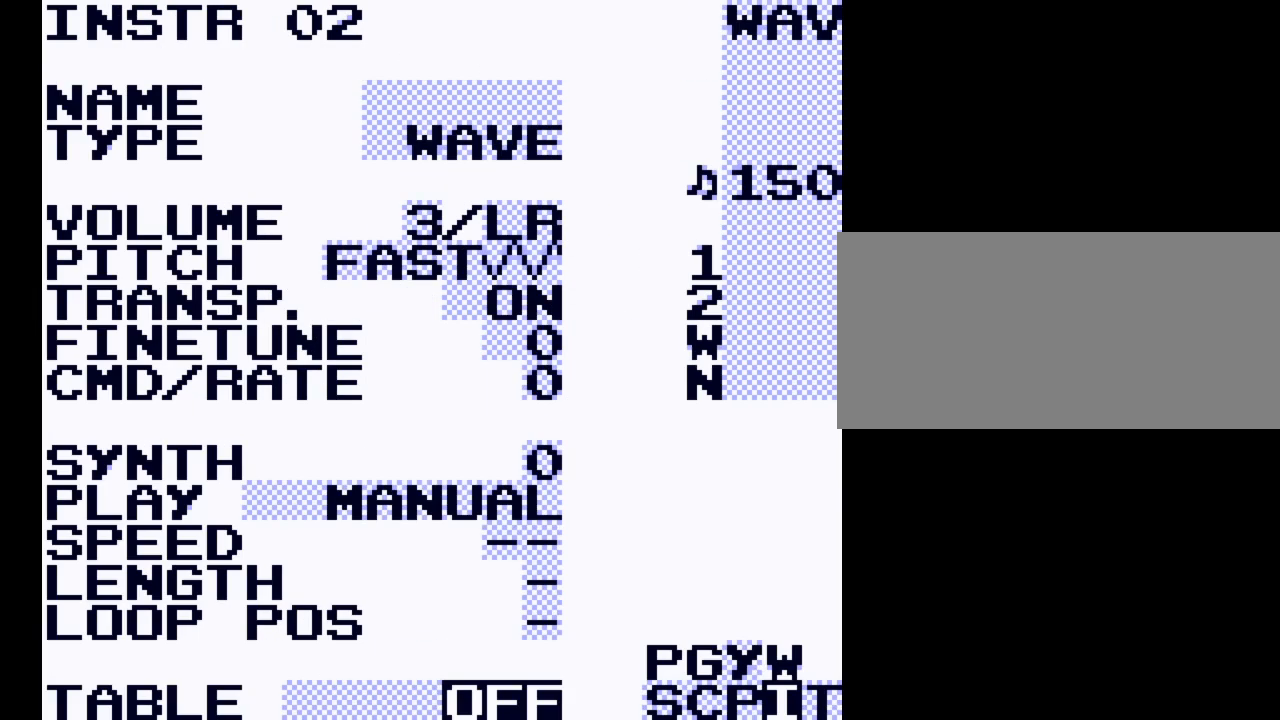
{"buttons": ["DPAD_UP"], "events": [[33, "SELECT", "up"], [433, "DPAD_UP", "down"]]}
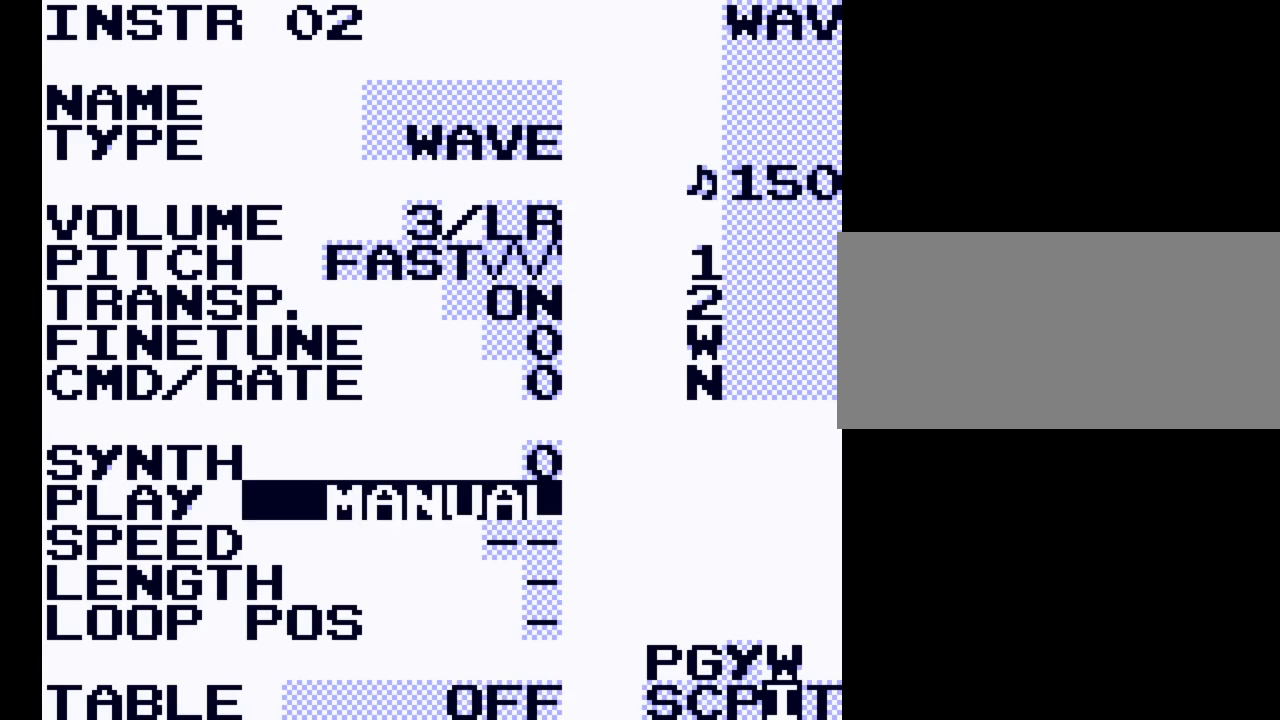
{"buttons": ["DPAD_UP"], "events": [[333, "DPAD_UP", "up"], [467, "DPAD_UP", "down"]]}
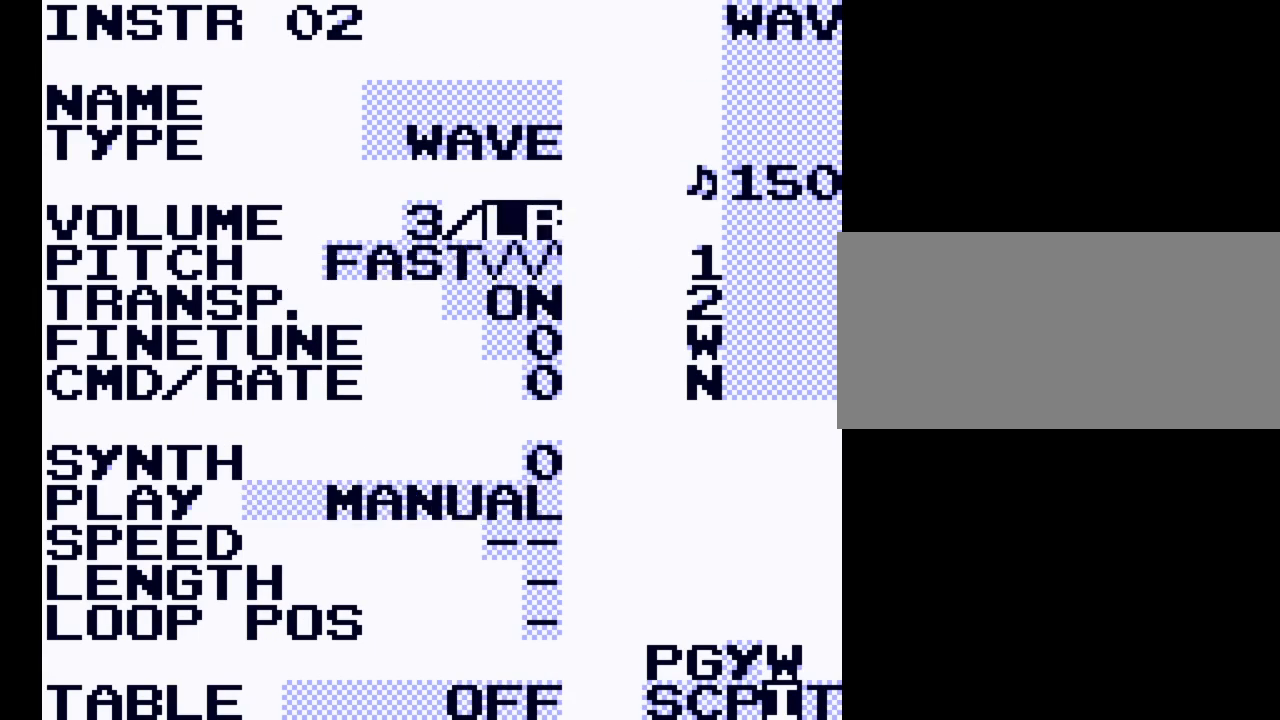
{"buttons": ["A"], "events": [[133, "DPAD_UP", "up"], [400, "A", "down"]]}
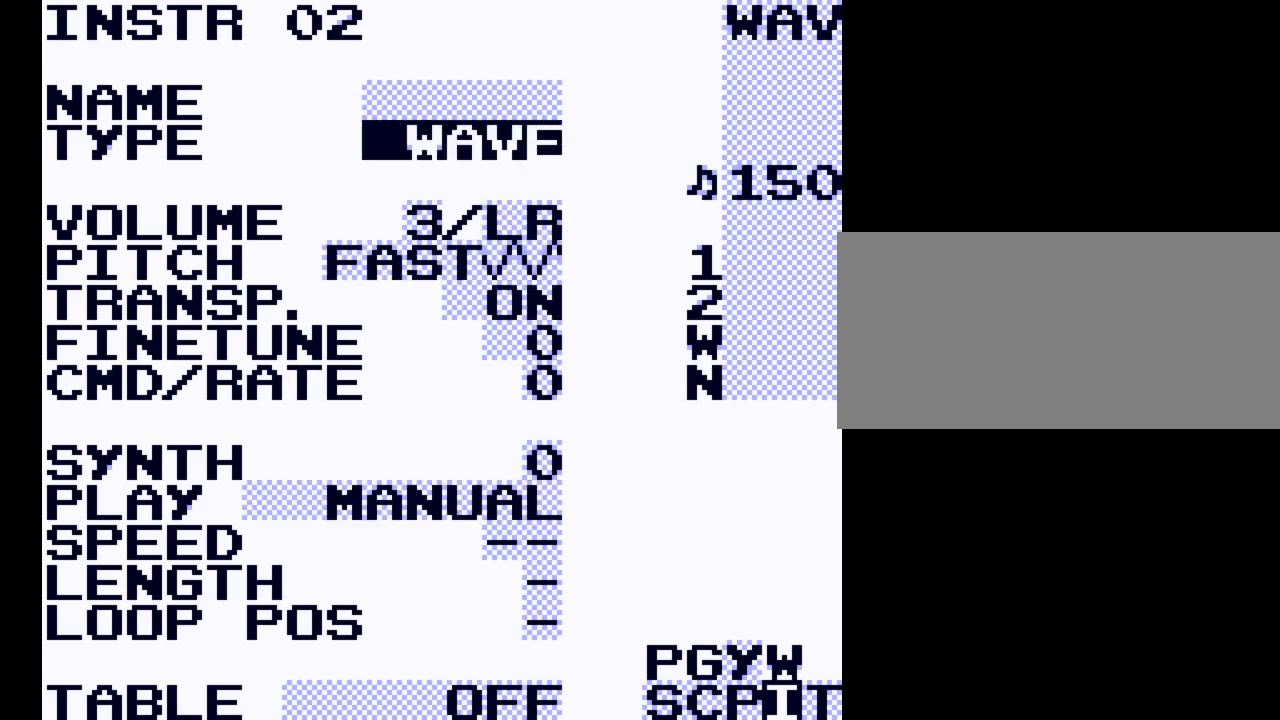
{"buttons": ["A"], "events": [[33, "DPAD_RIGHT", "down"], [167, "DPAD_RIGHT", "up"]]}
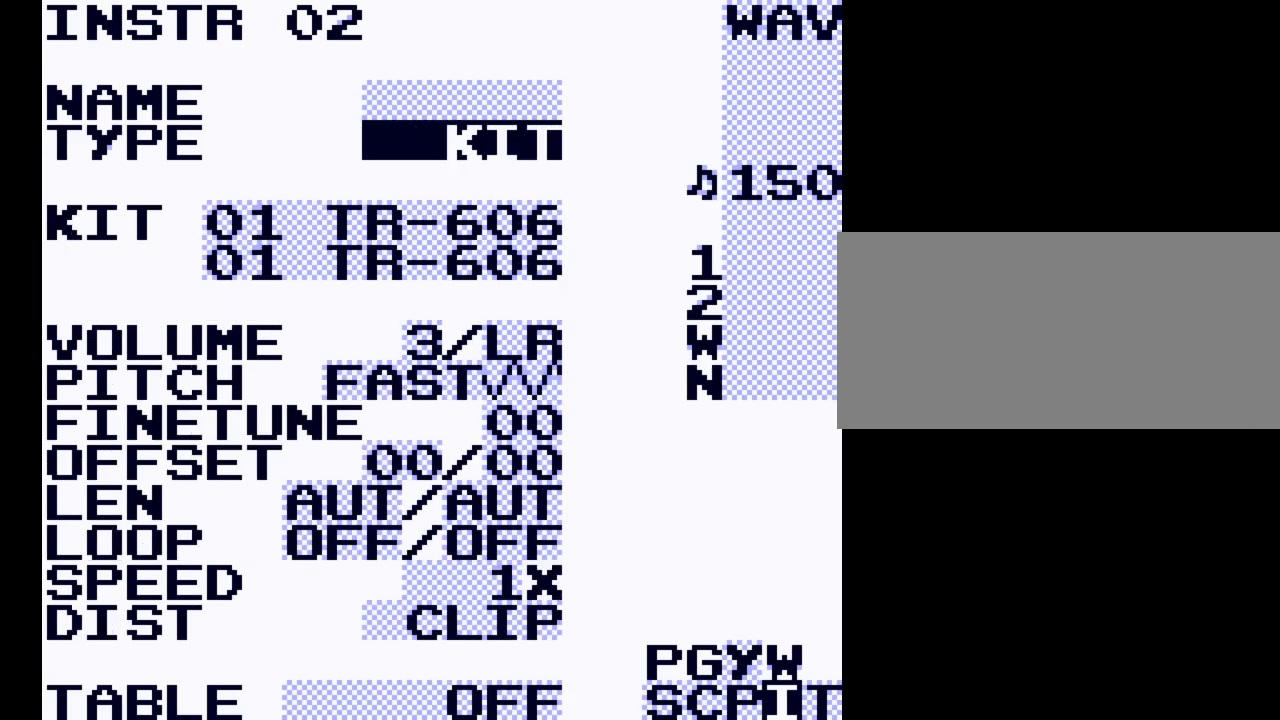
{"buttons": [], "events": [[33, "A", "up"]]}